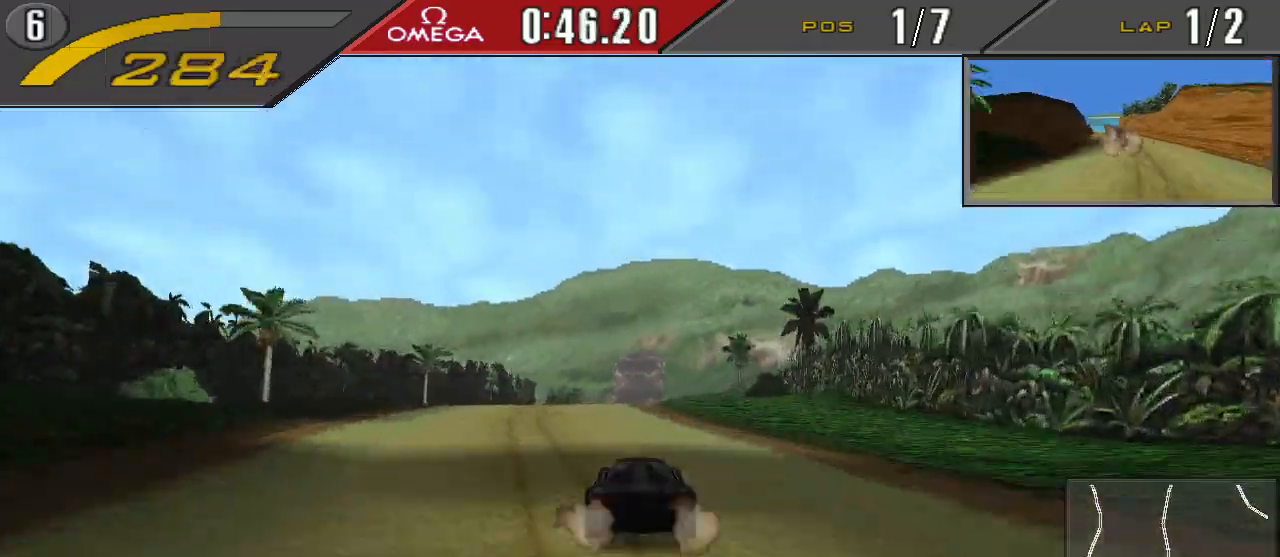
Gameplay with a controller (PlayStation layout); each line is a JSON object with the inputs held at the frame after it. "events" lists button and stick changes between this image and that frame as [ms after this image, input, new state], when the widget could be followed in between. Not read: L2 L3 R2 R3 left_stick right_stick.
{"buttons": ["CROSS"], "events": []}
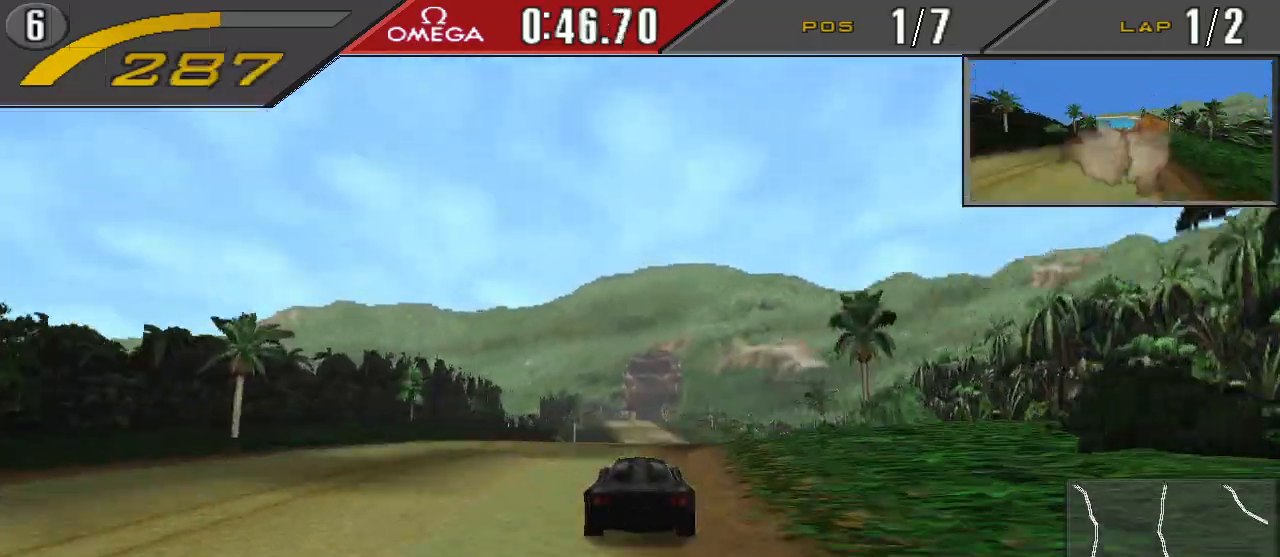
{"buttons": ["CROSS"], "events": []}
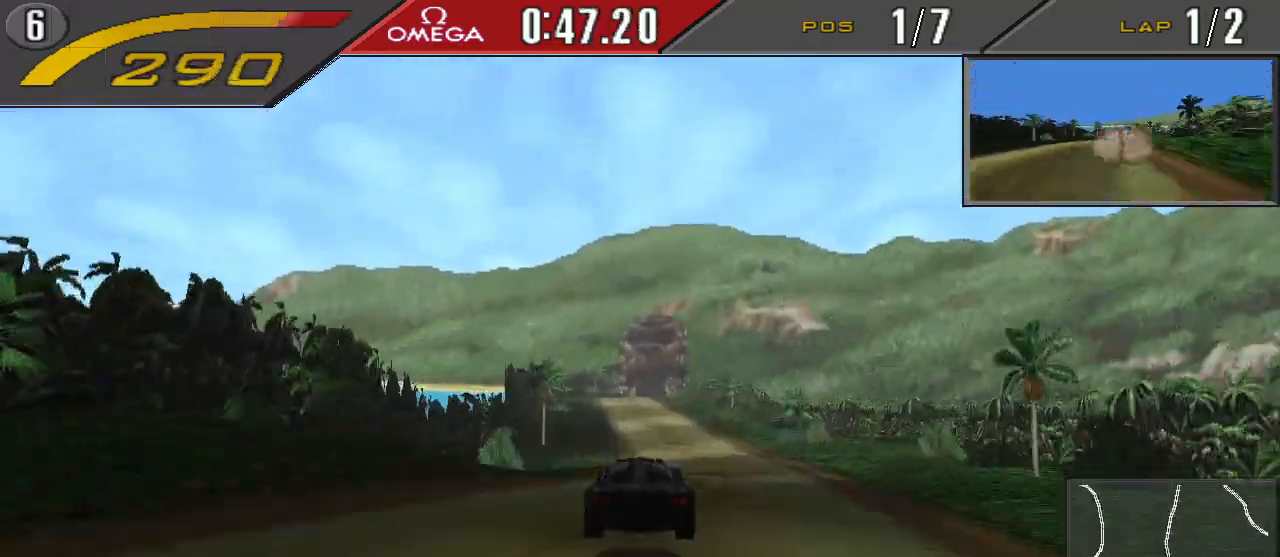
{"buttons": ["CROSS"], "events": []}
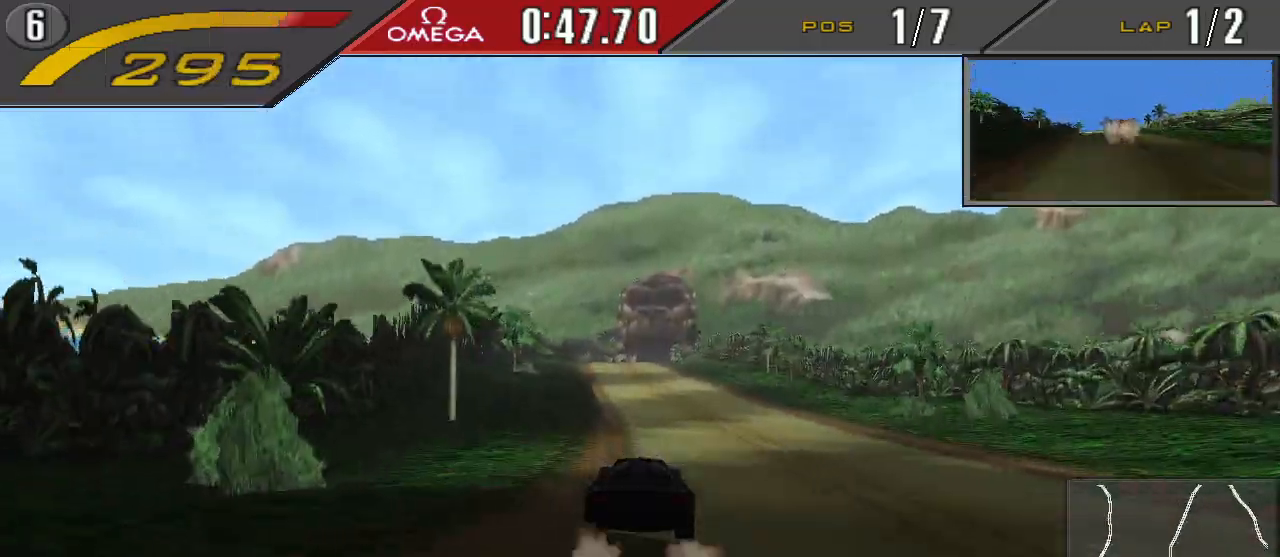
{"buttons": ["CROSS"], "events": [[367, "DPAD_LEFT", "down"], [500, "DPAD_LEFT", "up"]]}
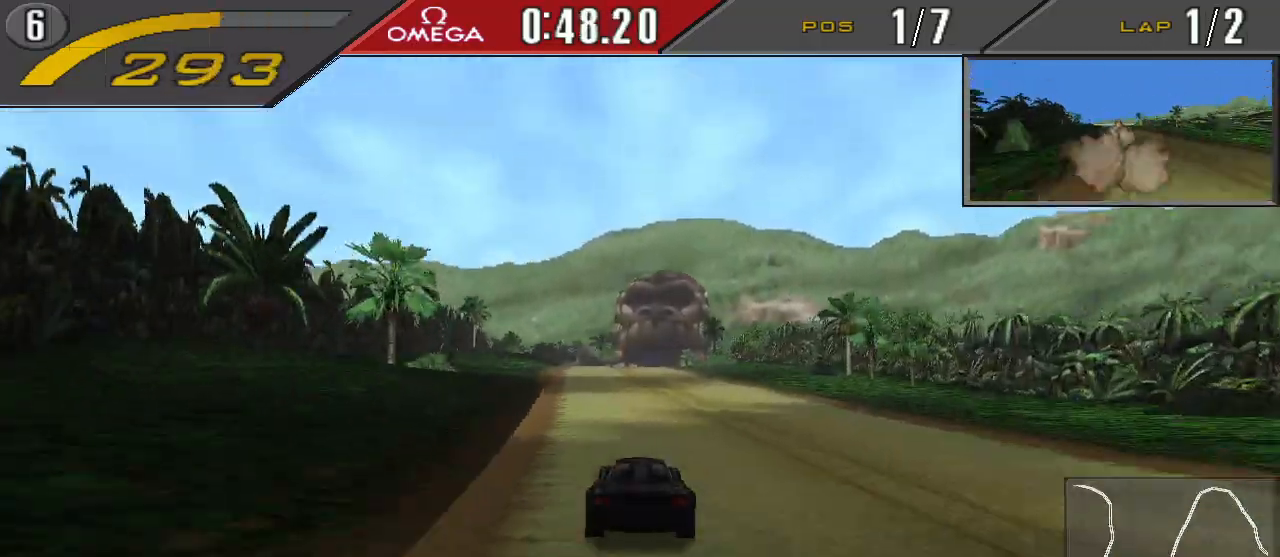
{"buttons": ["CROSS"], "events": [[233, "DPAD_LEFT", "down"], [333, "DPAD_LEFT", "up"]]}
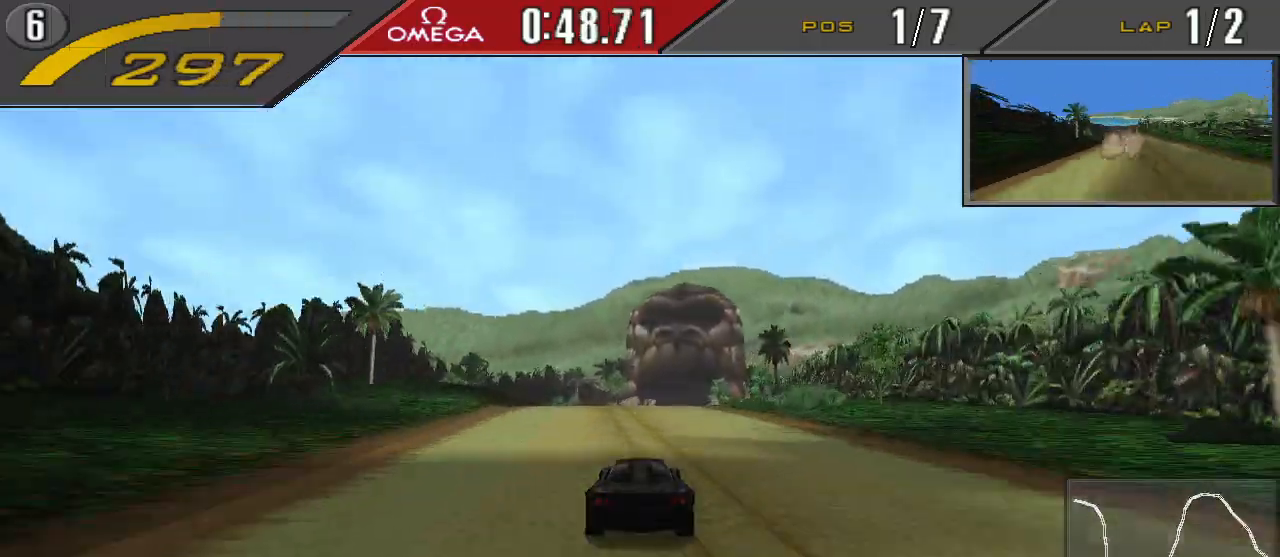
{"buttons": ["CROSS"], "events": [[200, "DPAD_RIGHT", "down"], [400, "DPAD_RIGHT", "up"]]}
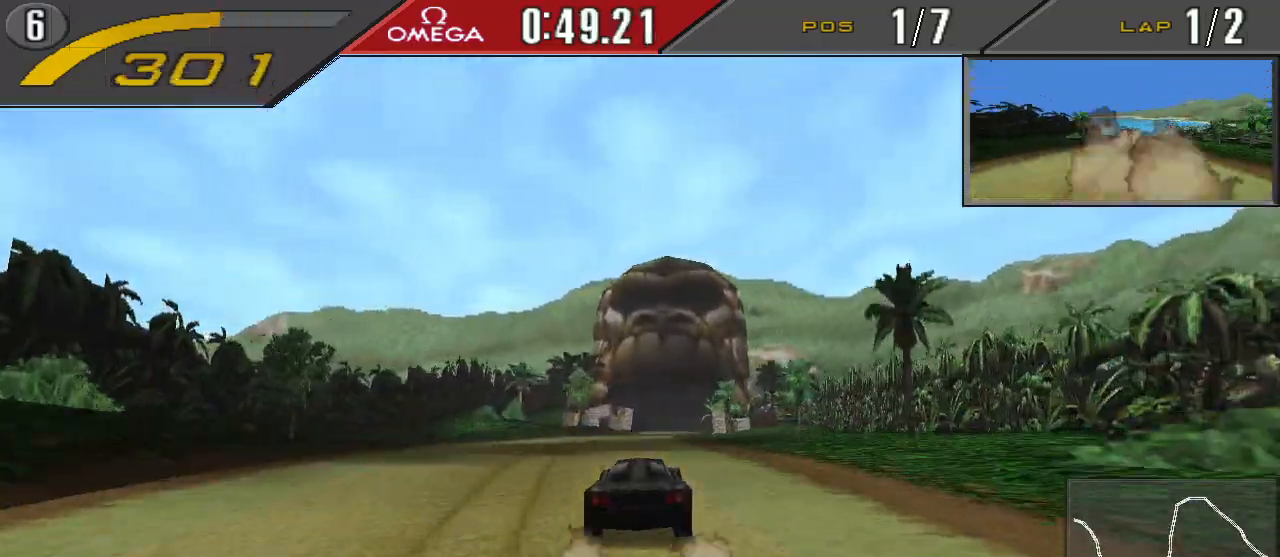
{"buttons": ["CROSS"], "events": []}
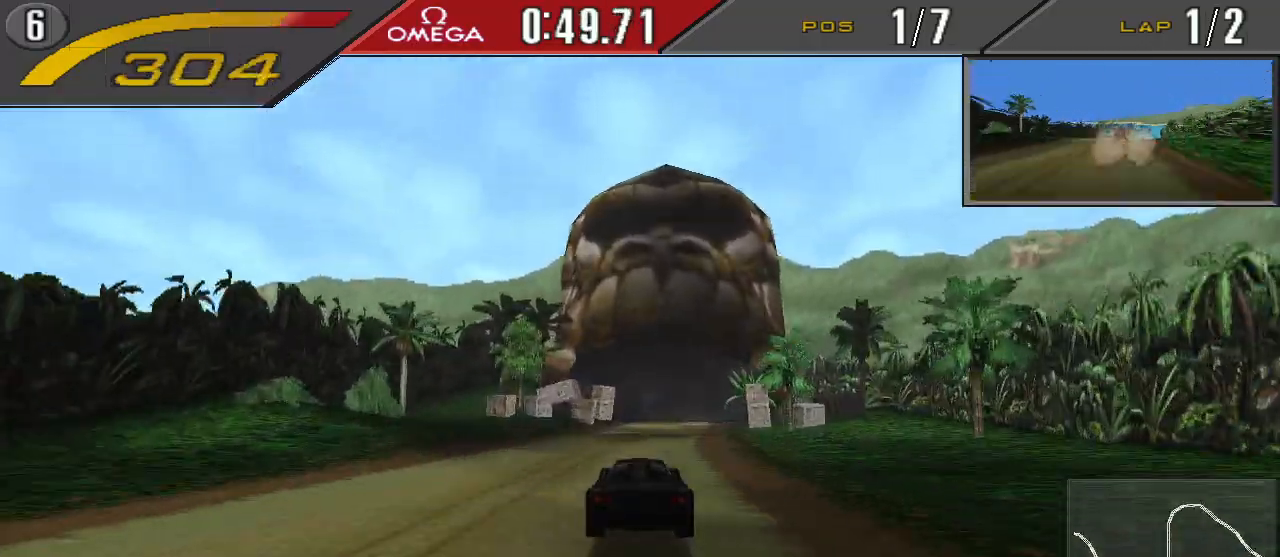
{"buttons": ["CROSS"], "events": [[33, "DPAD_RIGHT", "down"], [367, "DPAD_RIGHT", "up"]]}
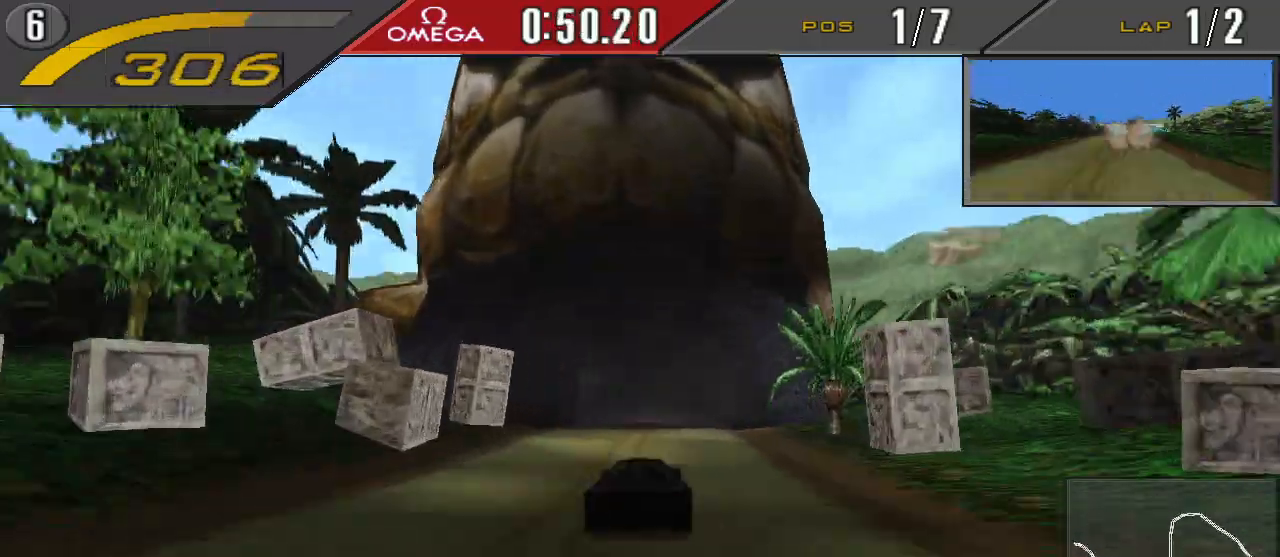
{"buttons": ["CROSS"], "events": [[33, "DPAD_RIGHT", "down"], [133, "DPAD_RIGHT", "up"]]}
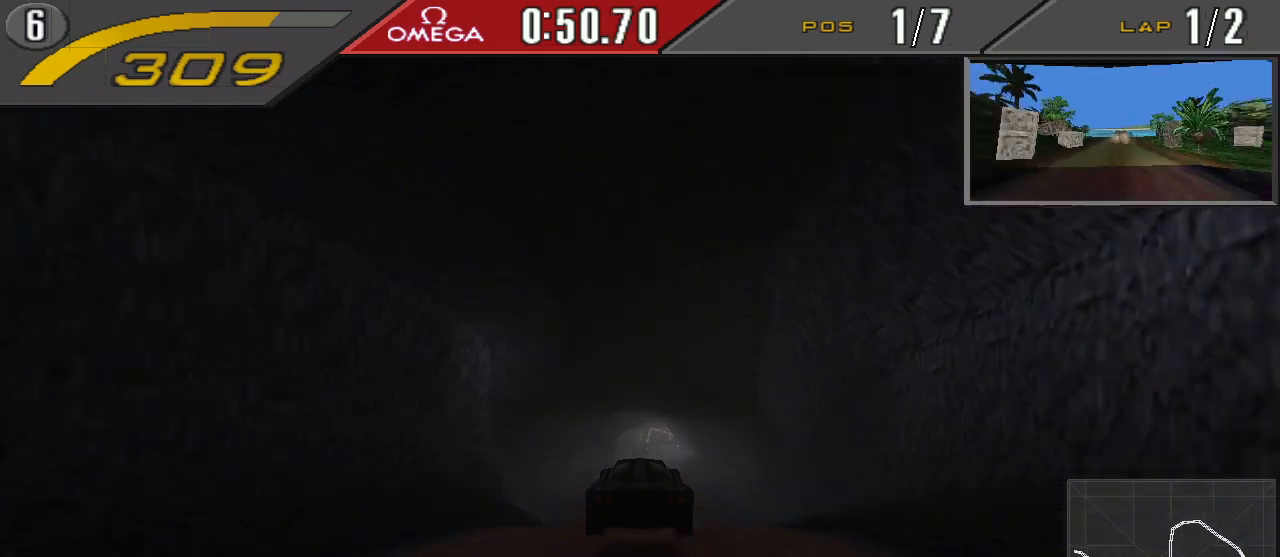
{"buttons": ["CROSS"], "events": []}
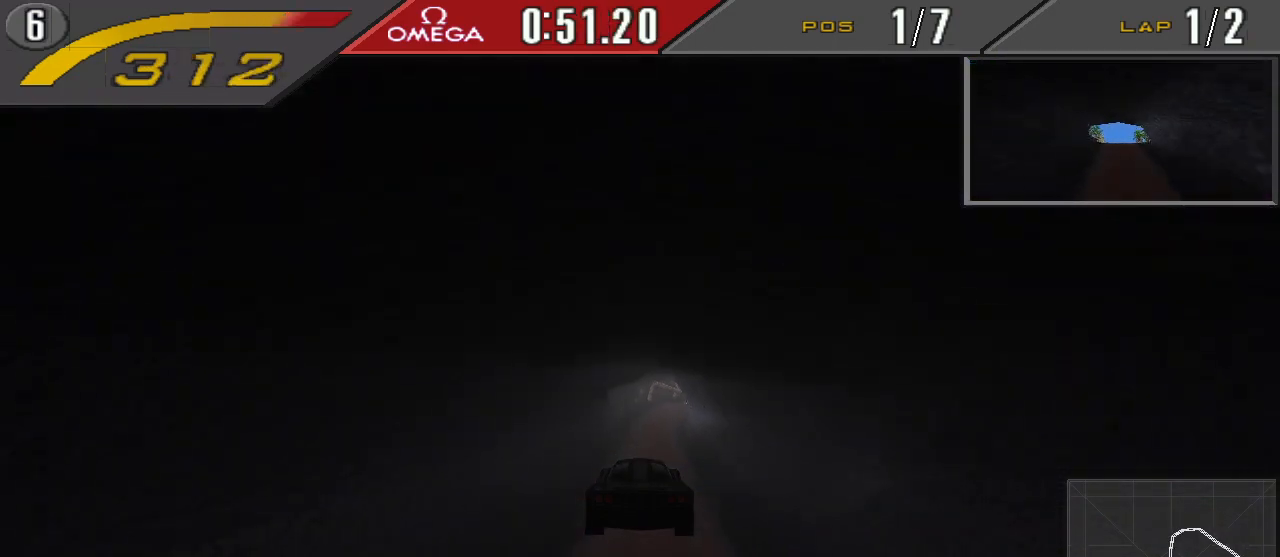
{"buttons": [], "events": [[333, "CROSS", "up"]]}
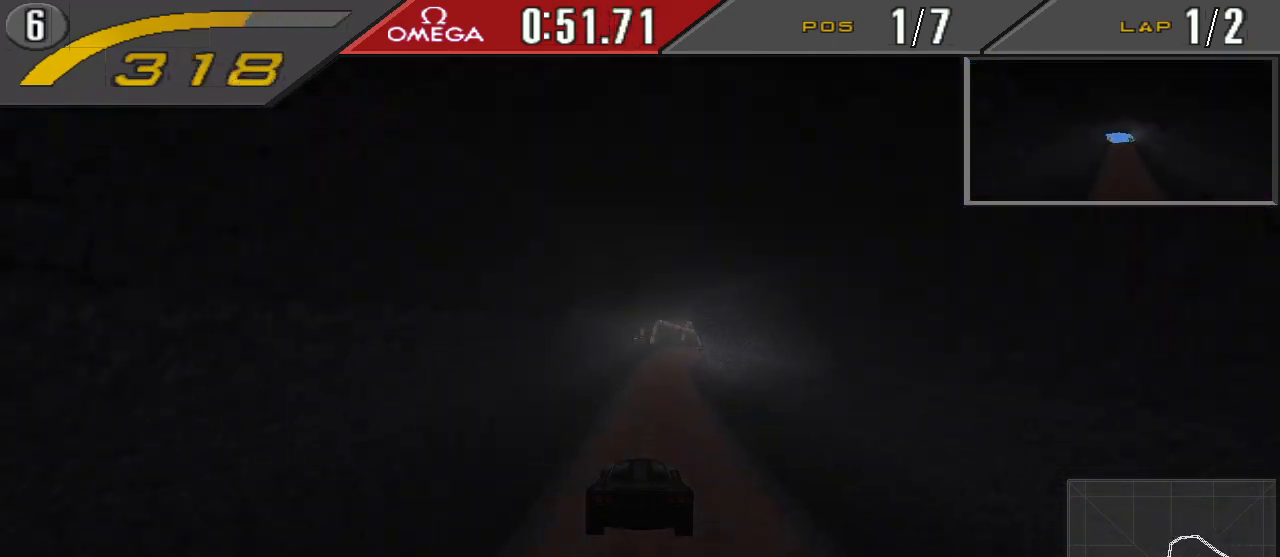
{"buttons": ["SQUARE"], "events": [[167, "SQUARE", "down"]]}
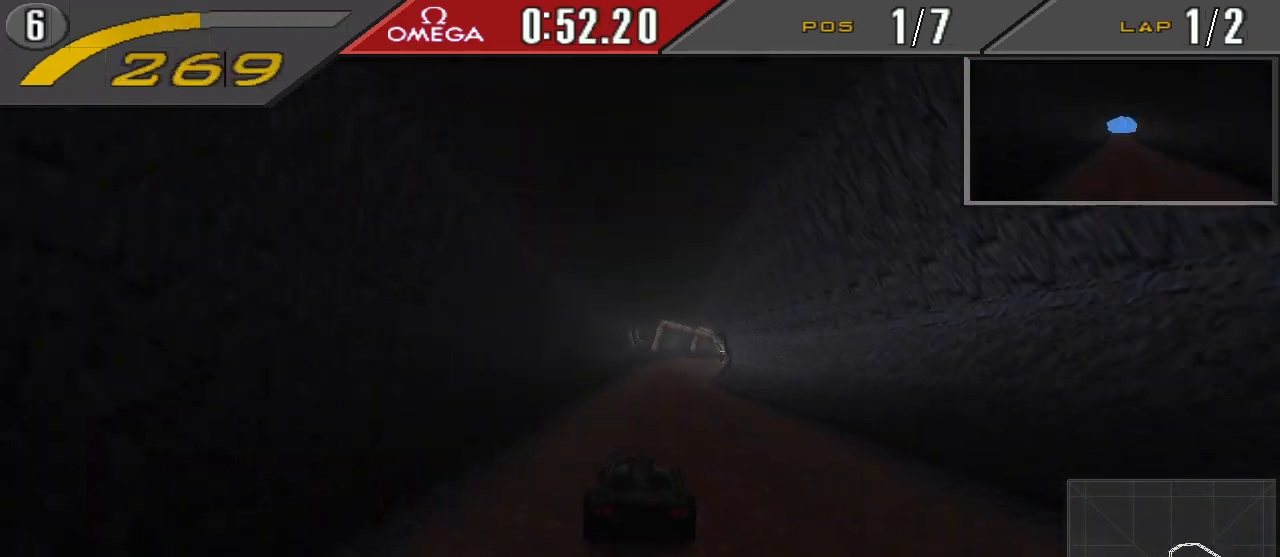
{"buttons": ["DPAD_RIGHT"], "events": [[233, "SQUARE", "up"], [467, "DPAD_RIGHT", "down"]]}
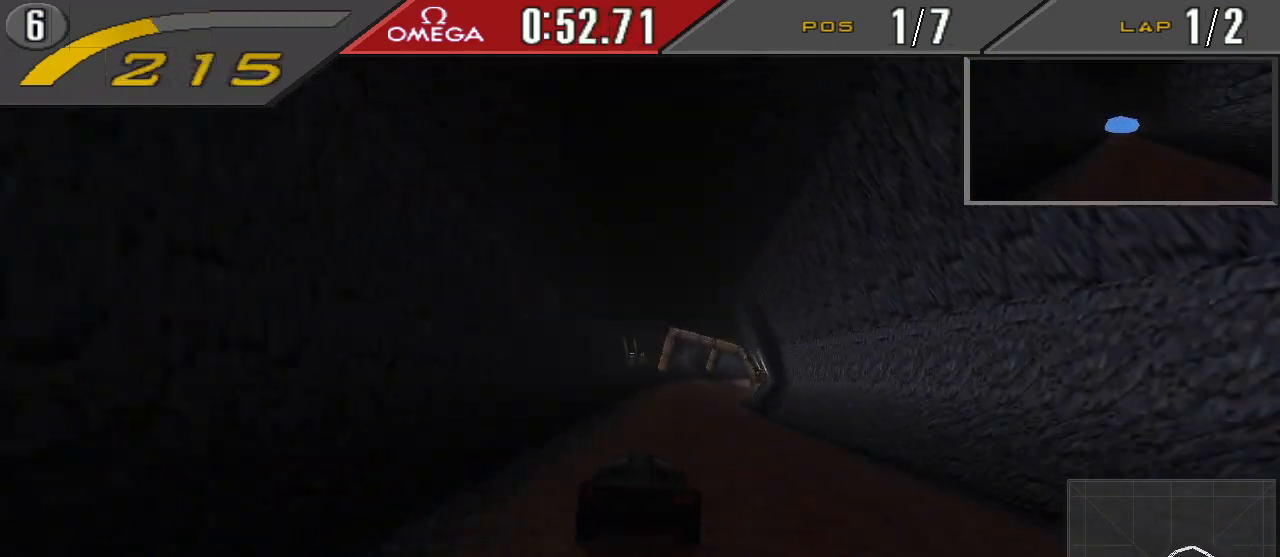
{"buttons": [], "events": [[167, "DPAD_RIGHT", "up"], [200, "L1", "down"], [267, "L1", "up"]]}
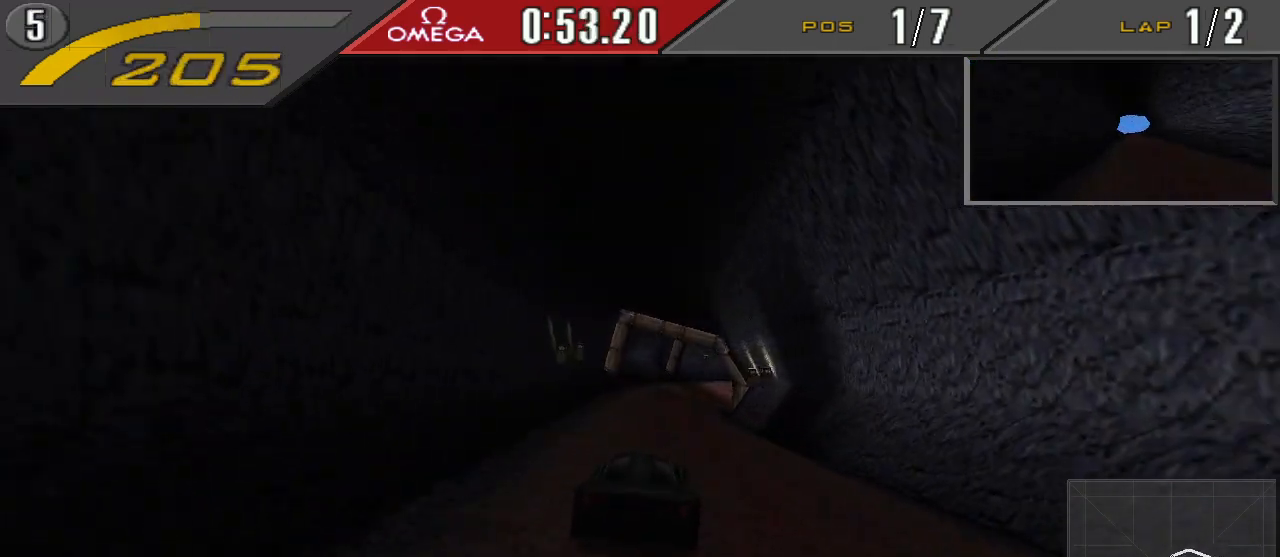
{"buttons": ["DPAD_RIGHT"], "events": [[200, "L1", "down"], [300, "L1", "up"], [400, "DPAD_RIGHT", "down"]]}
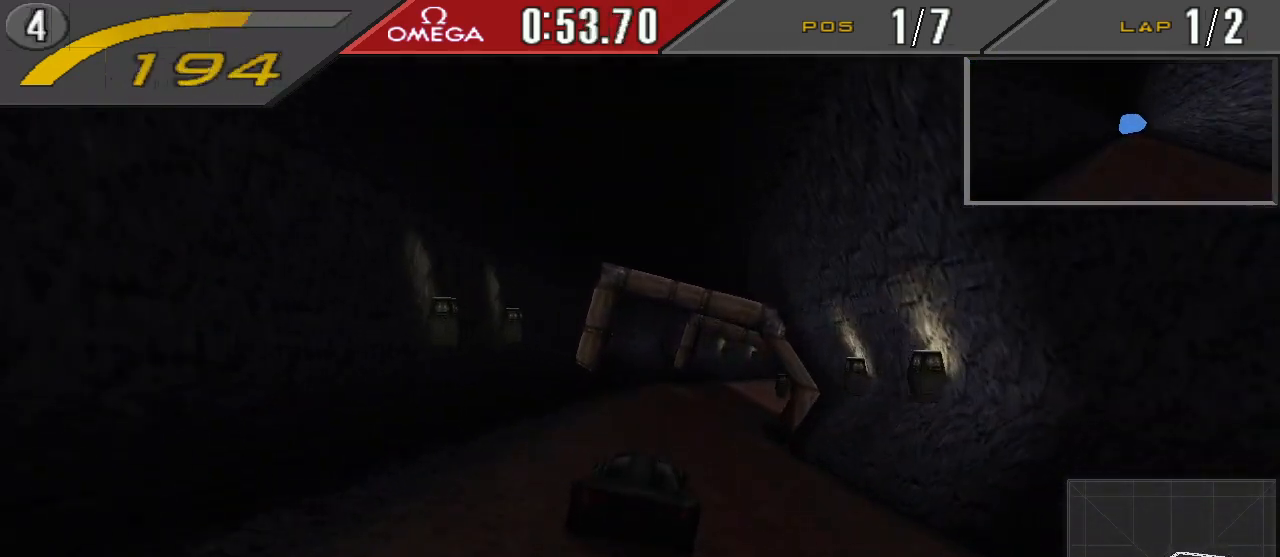
{"buttons": ["CROSS"], "events": [[67, "DPAD_RIGHT", "up"], [200, "DPAD_RIGHT", "down"], [233, "CROSS", "down"], [467, "DPAD_RIGHT", "up"]]}
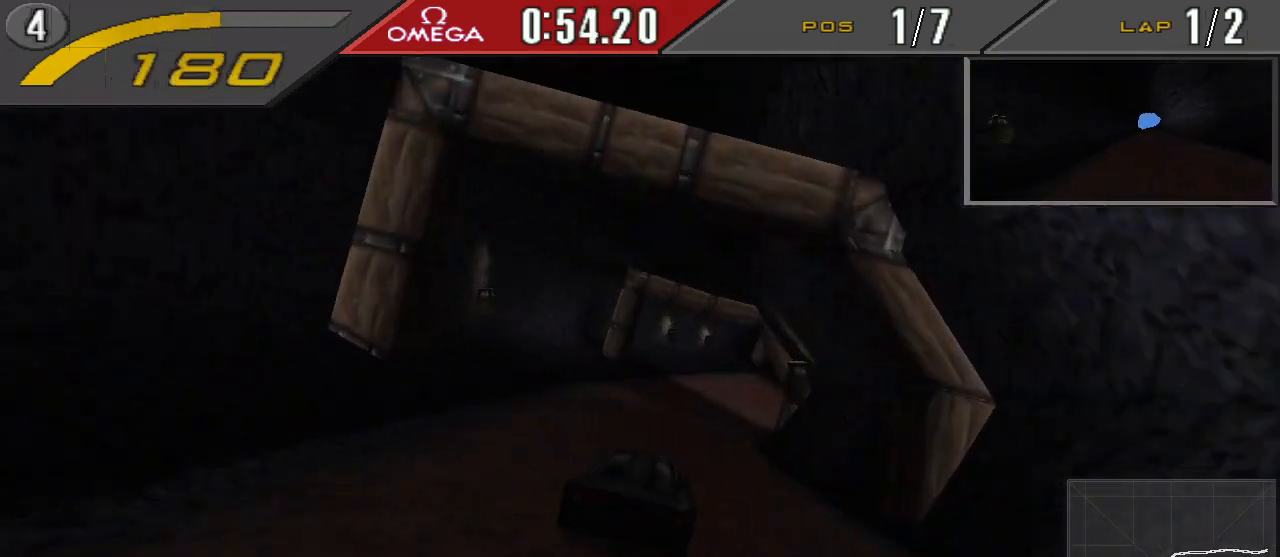
{"buttons": ["CROSS", "DPAD_RIGHT"], "events": [[133, "DPAD_RIGHT", "down"], [400, "DPAD_RIGHT", "up"], [433, "DPAD_RIGHT", "down"]]}
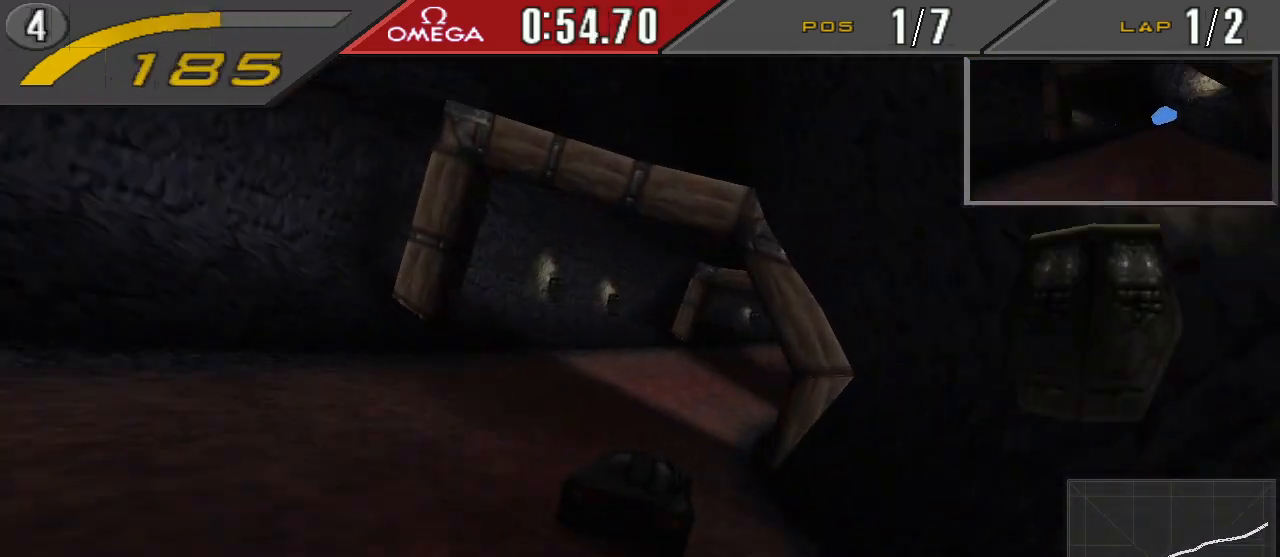
{"buttons": ["CROSS", "DPAD_RIGHT"], "events": [[33, "CROSS", "up"], [67, "DPAD_RIGHT", "up"], [200, "DPAD_RIGHT", "down"], [267, "CROSS", "down"]]}
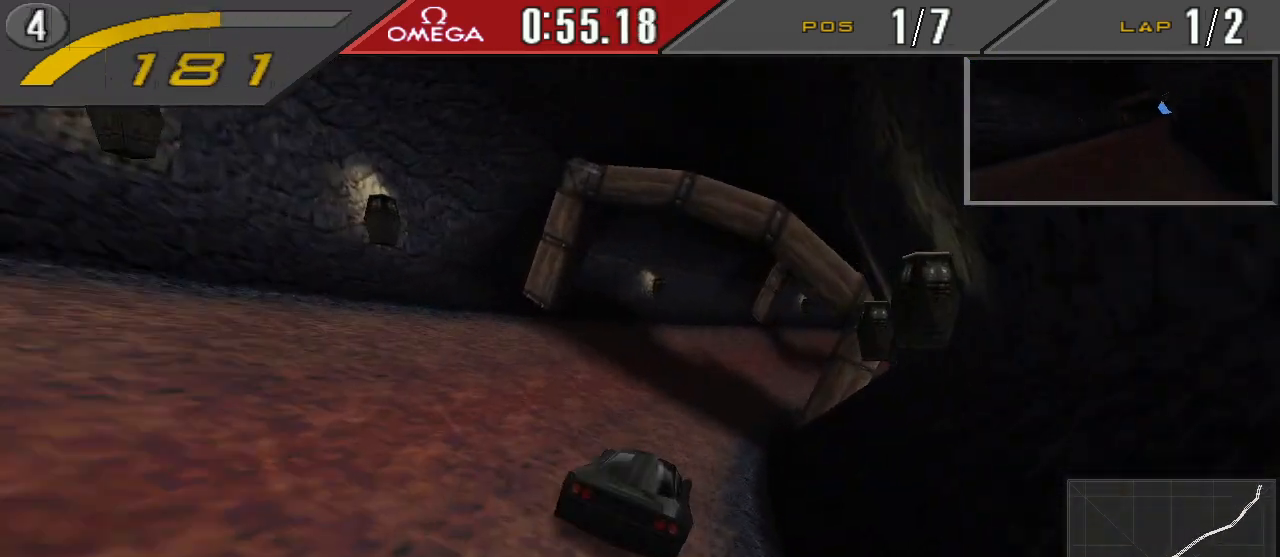
{"buttons": ["DPAD_RIGHT"], "events": [[67, "DPAD_RIGHT", "up"], [167, "DPAD_RIGHT", "down"], [300, "CROSS", "up"]]}
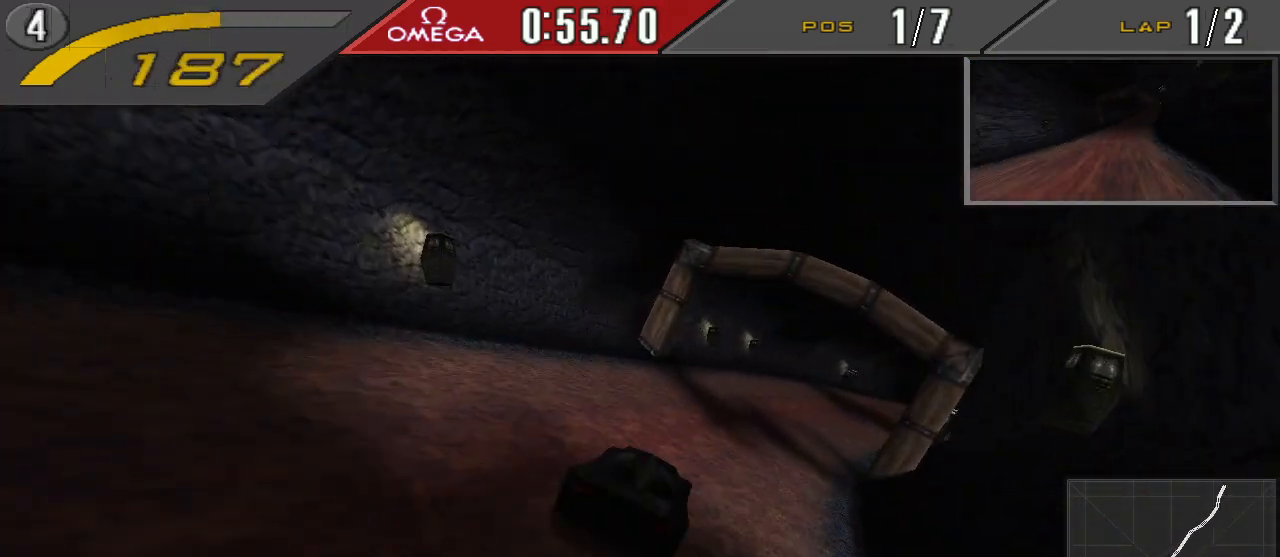
{"buttons": ["CROSS", "DPAD_RIGHT"], "events": [[200, "CROSS", "down"]]}
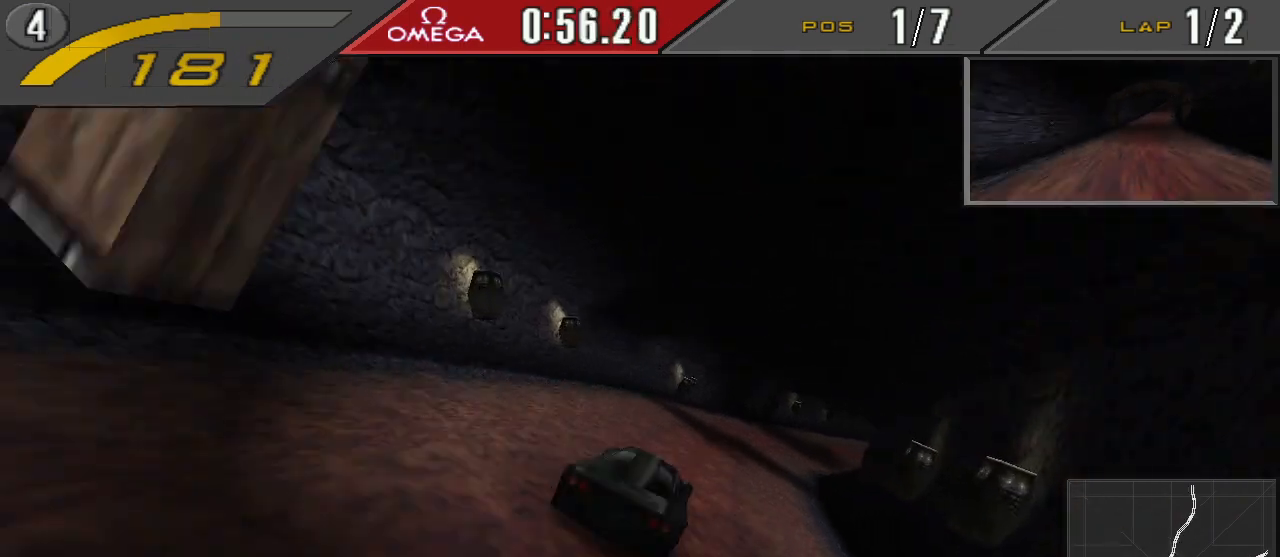
{"buttons": ["CROSS", "DPAD_RIGHT"], "events": [[133, "DPAD_RIGHT", "up"], [233, "DPAD_RIGHT", "down"]]}
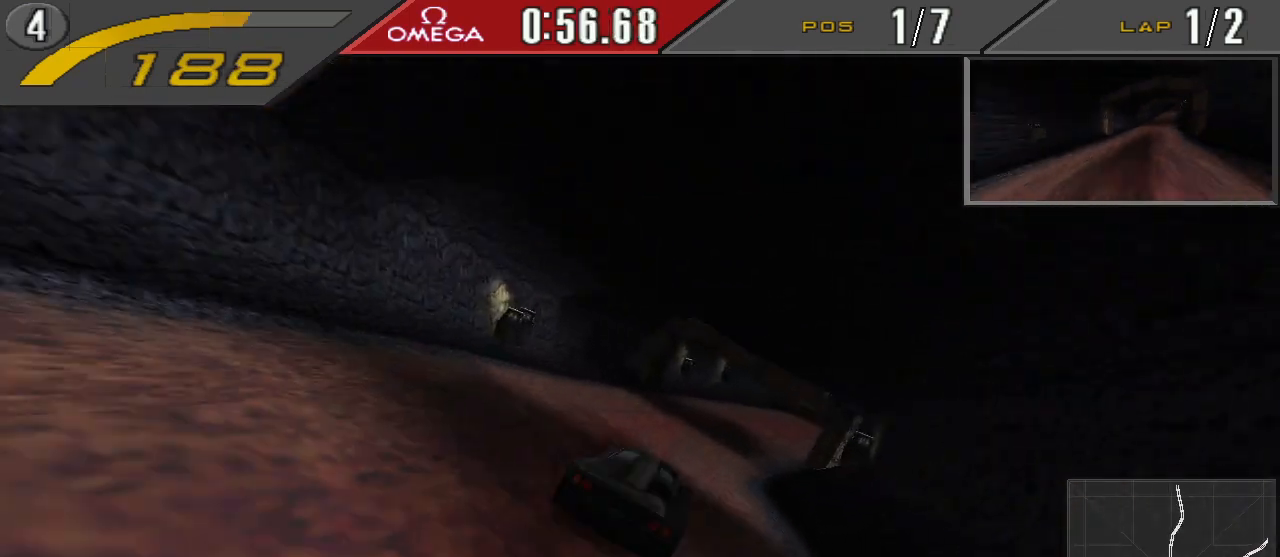
{"buttons": ["CROSS", "DPAD_RIGHT"], "events": [[67, "DPAD_RIGHT", "up"], [200, "DPAD_RIGHT", "down"]]}
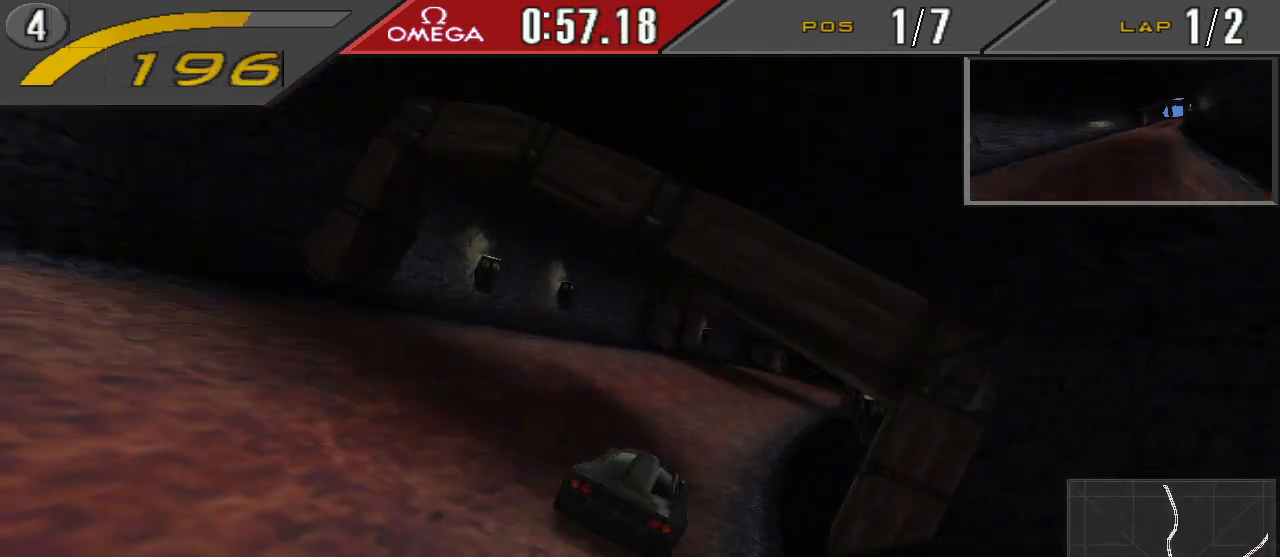
{"buttons": ["CROSS", "DPAD_RIGHT"], "events": [[200, "DPAD_RIGHT", "up"], [300, "DPAD_RIGHT", "down"], [433, "DPAD_RIGHT", "up"], [500, "DPAD_RIGHT", "down"]]}
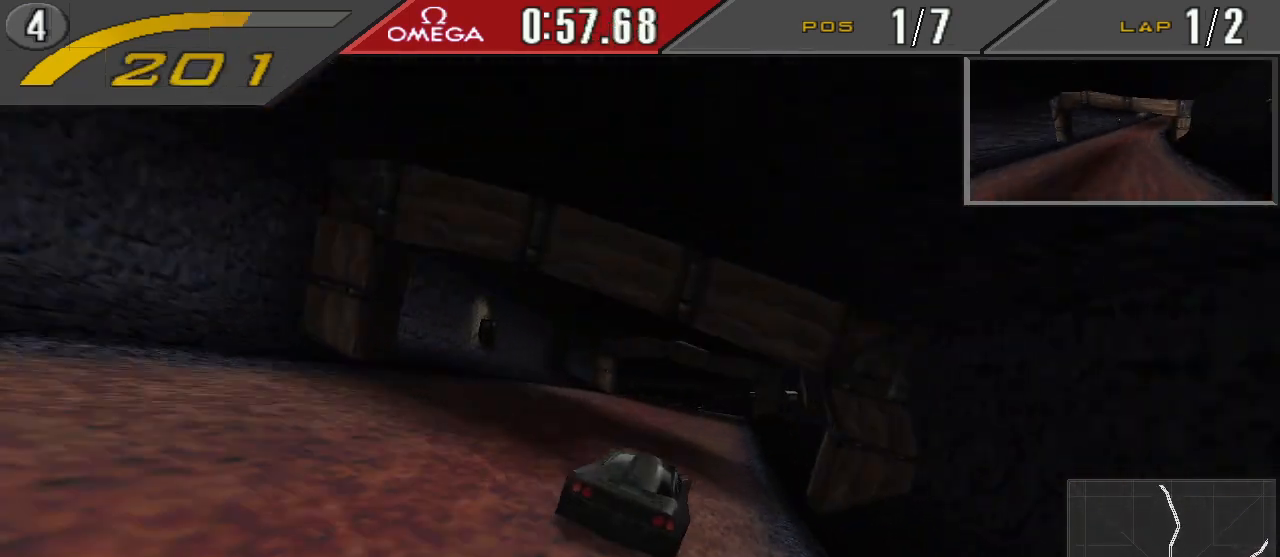
{"buttons": ["CROSS", "DPAD_LEFT"], "events": [[100, "DPAD_RIGHT", "up"], [267, "DPAD_LEFT", "down"]]}
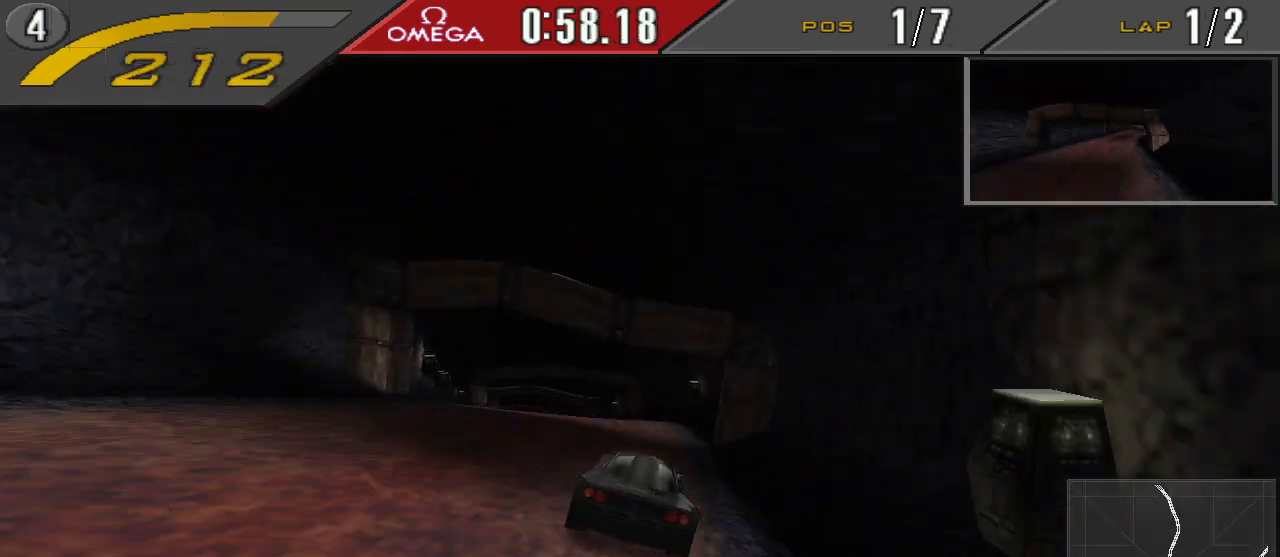
{"buttons": ["CROSS"], "events": [[233, "DPAD_LEFT", "up"], [367, "DPAD_LEFT", "down"], [500, "DPAD_LEFT", "up"]]}
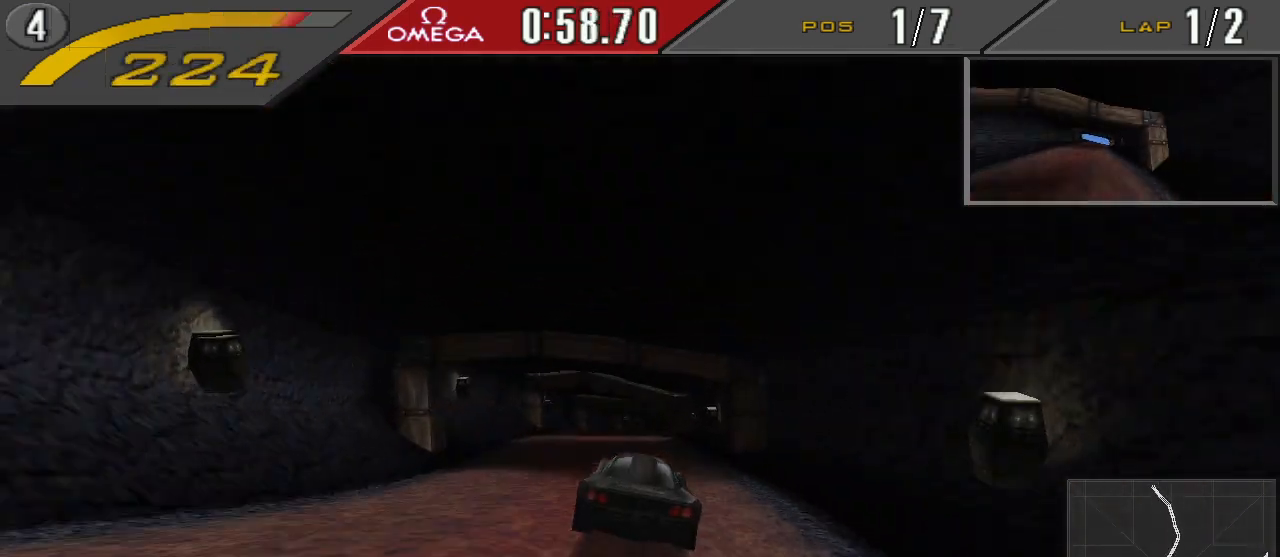
{"buttons": ["CROSS", "DPAD_RIGHT"], "events": [[133, "DPAD_LEFT", "down"], [233, "DPAD_LEFT", "up"], [433, "DPAD_RIGHT", "down"]]}
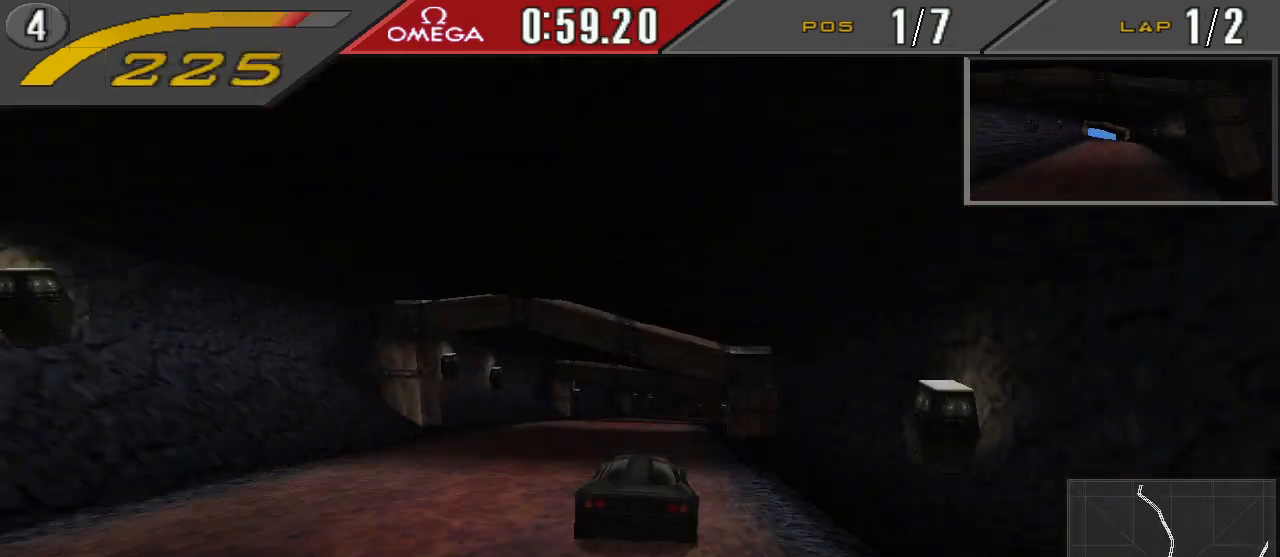
{"buttons": ["CROSS", "R1", "DPAD_RIGHT"], "events": [[67, "DPAD_RIGHT", "up"], [433, "DPAD_RIGHT", "down"], [467, "R1", "down"]]}
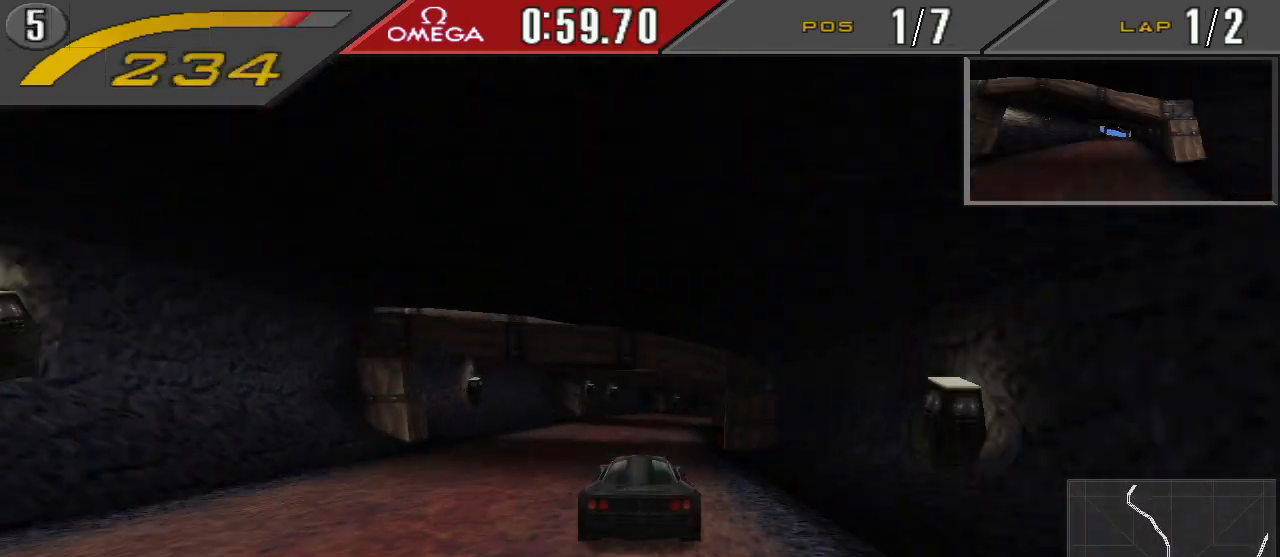
{"buttons": ["CROSS"], "events": [[33, "DPAD_RIGHT", "up"], [67, "R1", "up"], [167, "DPAD_RIGHT", "down"], [433, "DPAD_RIGHT", "up"]]}
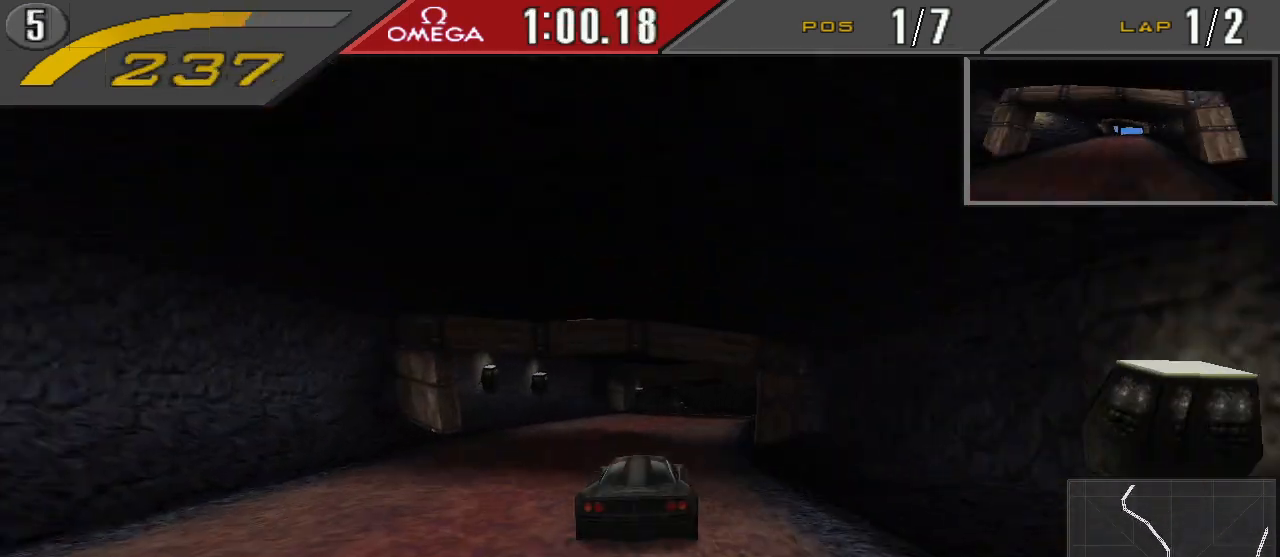
{"buttons": ["CROSS"], "events": [[33, "DPAD_RIGHT", "down"], [400, "DPAD_RIGHT", "up"]]}
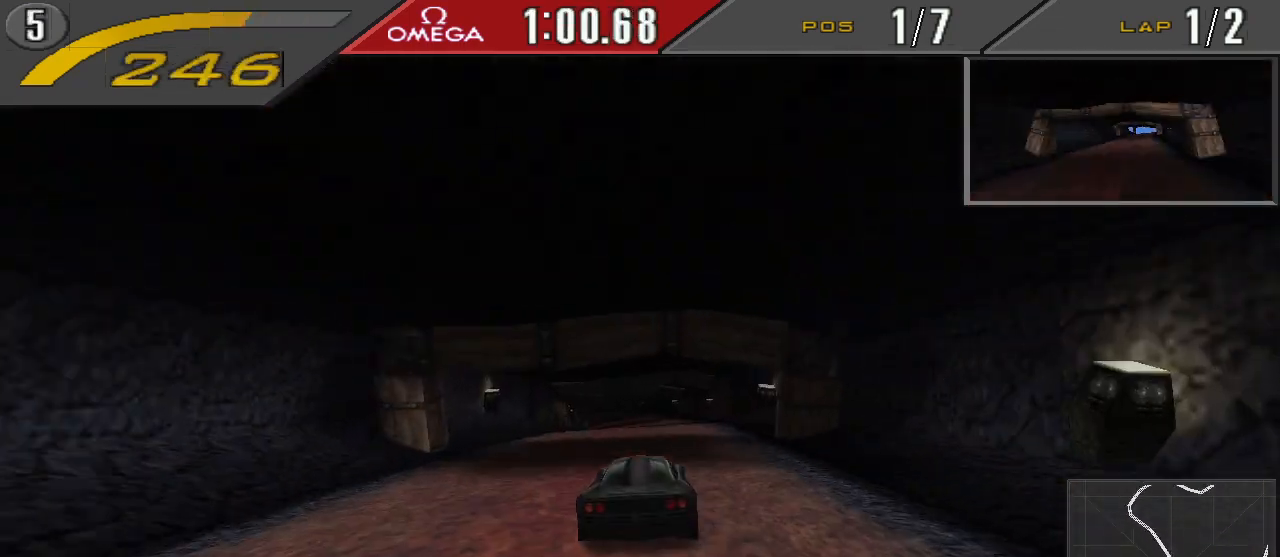
{"buttons": ["CROSS"], "events": [[133, "DPAD_LEFT", "down"], [300, "DPAD_LEFT", "up"]]}
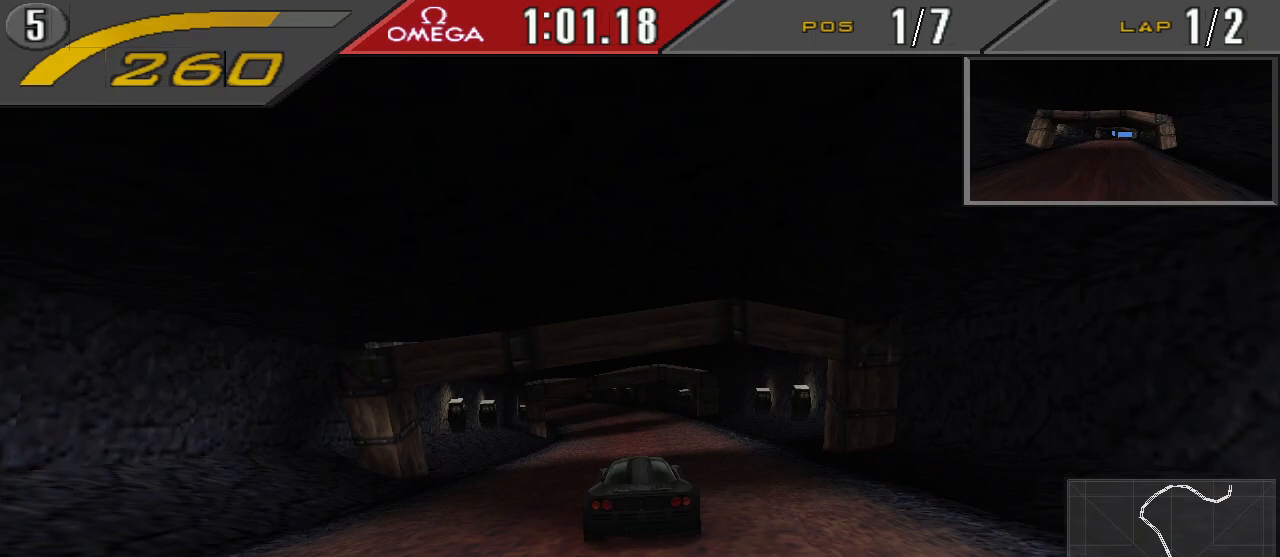
{"buttons": ["CROSS", "DPAD_LEFT"], "events": [[67, "DPAD_LEFT", "down"], [333, "DPAD_LEFT", "up"], [467, "DPAD_LEFT", "down"]]}